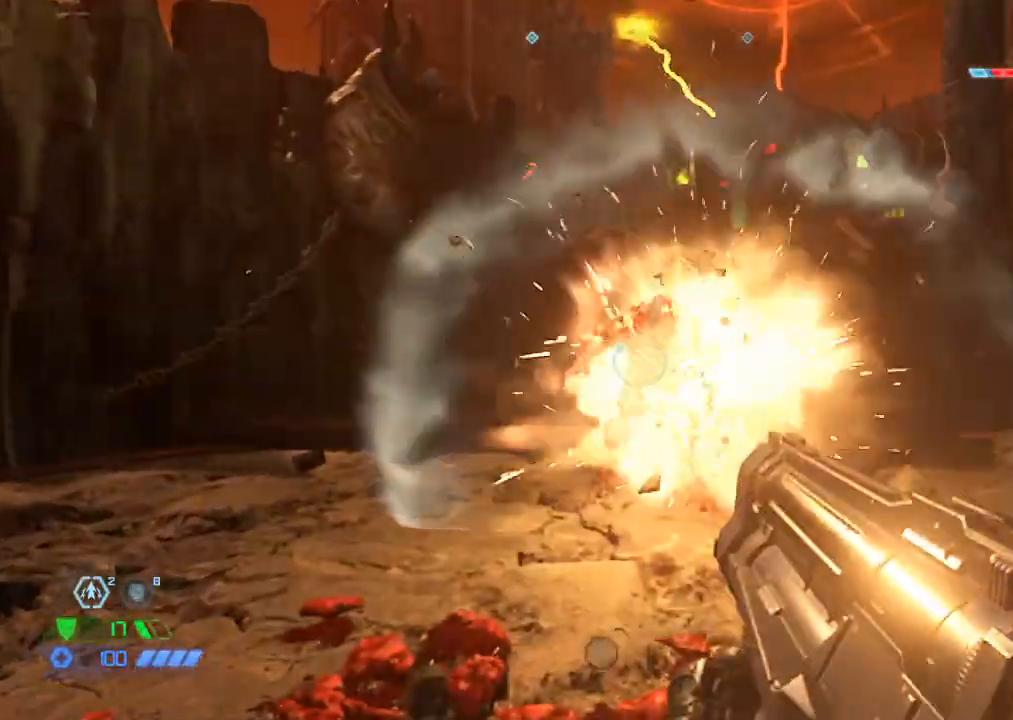
Gameplay with keyboard and mouse; each line is a JSON object with the keys and mouse buttons held at the frame after it. "events" lists presses ("down") and releases ("up") of "1", "2", "3", "4", "5", "a", "b", "c", "ctrl", "d", "e", "f", "g", "q", "r", "s", "shift", "space", "tab", "v", "w", "x", "z", "mouse_left", "mouse_middle", "mouse_right", "mouse_mb4", "mouse_mb5", "mouse_wheel_up" and "mouse_wheel_down" between this image and that frame as [ms after this image, input, new state], when the widget could be followed in between. "mouse_left", "mouse_middle", "mouse_right", "mouse_mb4", "mouse_mb5", "mouse_wheel_up", "mouse_wheel_down" = the "left", "middle", "right", "mb4", "mb5", "wheel_up", "wheel_down" buttons of the "mouse" list. No other keys are recorded. Mouse movement is not recorded.
{"keys": [], "mouse": ["right"], "events": [[83, "mouse_left", "up"], [83, "s", "up"], [233, "w", "down"], [483, "w", "up"]]}
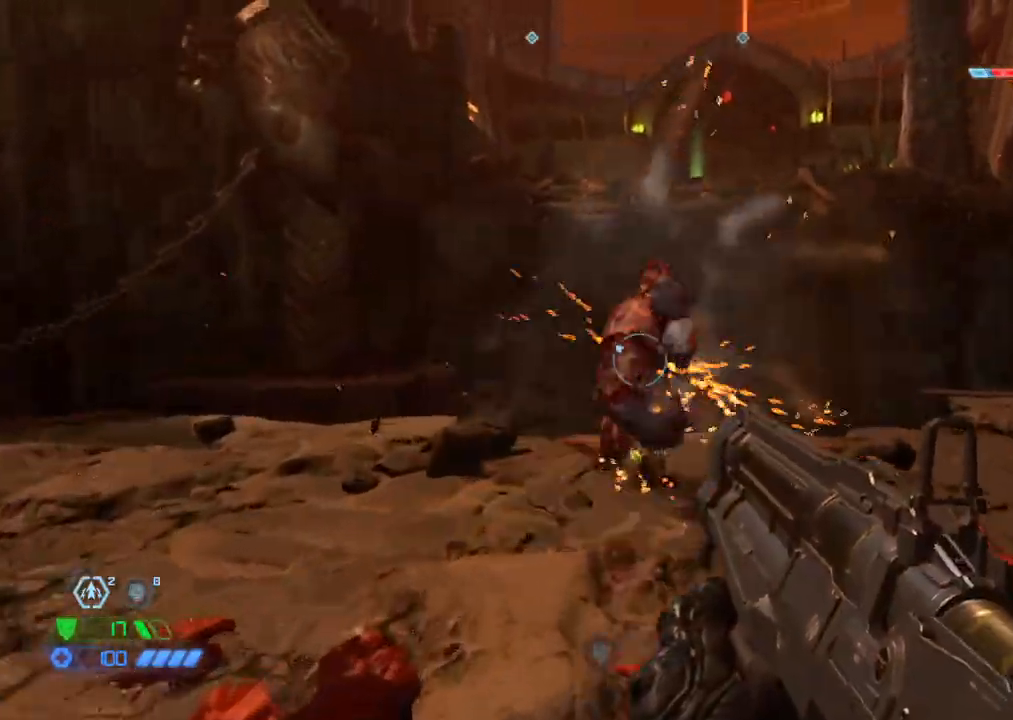
{"keys": ["s"], "mouse": [], "events": [[17, "mouse_left", "down"], [167, "mouse_left", "up"], [167, "s", "down"], [200, "mouse_right", "up"], [350, "1", "down"], [433, "1", "up"]]}
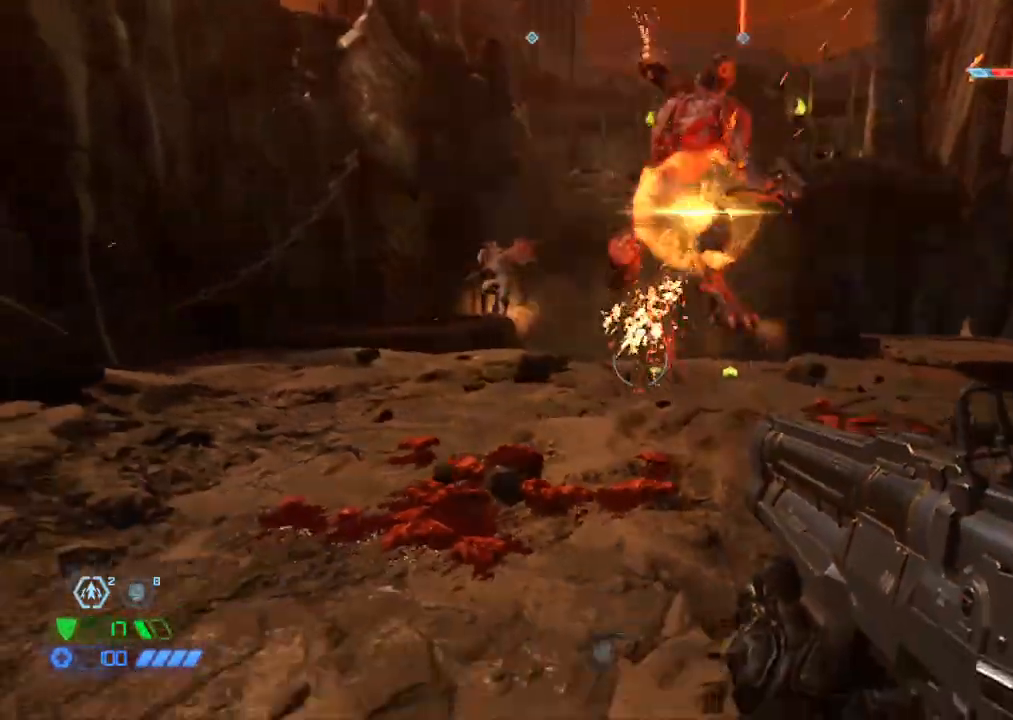
{"keys": ["w"], "mouse": [], "events": [[317, "a", "down"], [317, "s", "up"], [417, "a", "up"], [417, "w", "down"]]}
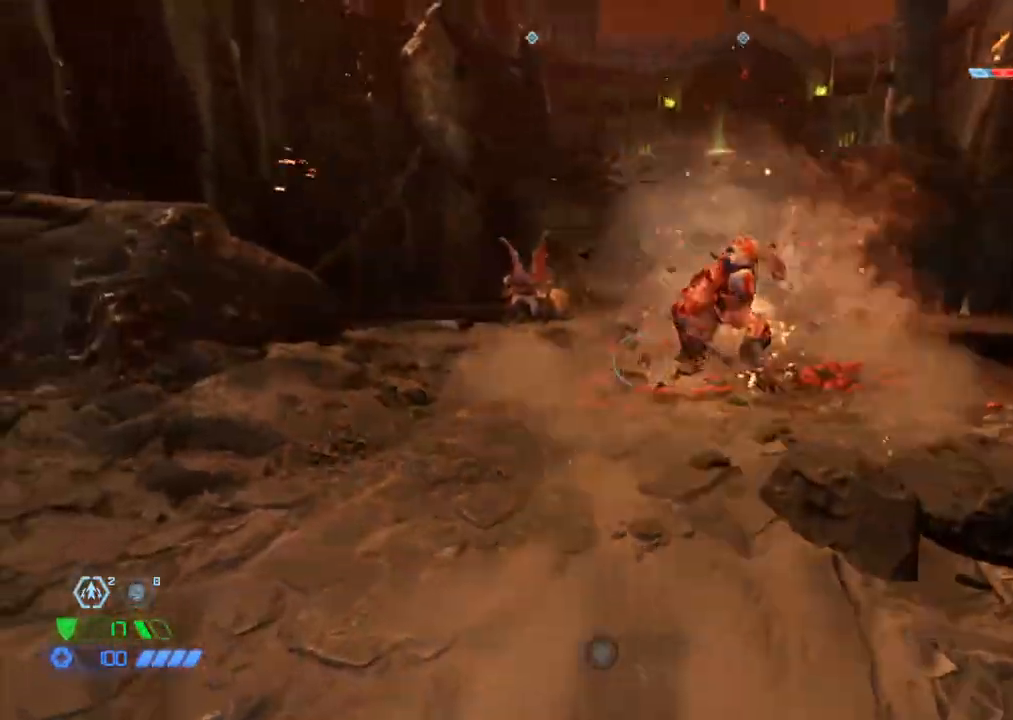
{"keys": ["2", "d"], "mouse": [], "events": [[50, "d", "down"], [183, "d", "up"], [233, "mouse_right", "down"], [283, "mouse_left", "down"], [283, "w", "up"], [383, "d", "down"], [383, "mouse_right", "up"], [417, "mouse_left", "up"], [467, "2", "down"]]}
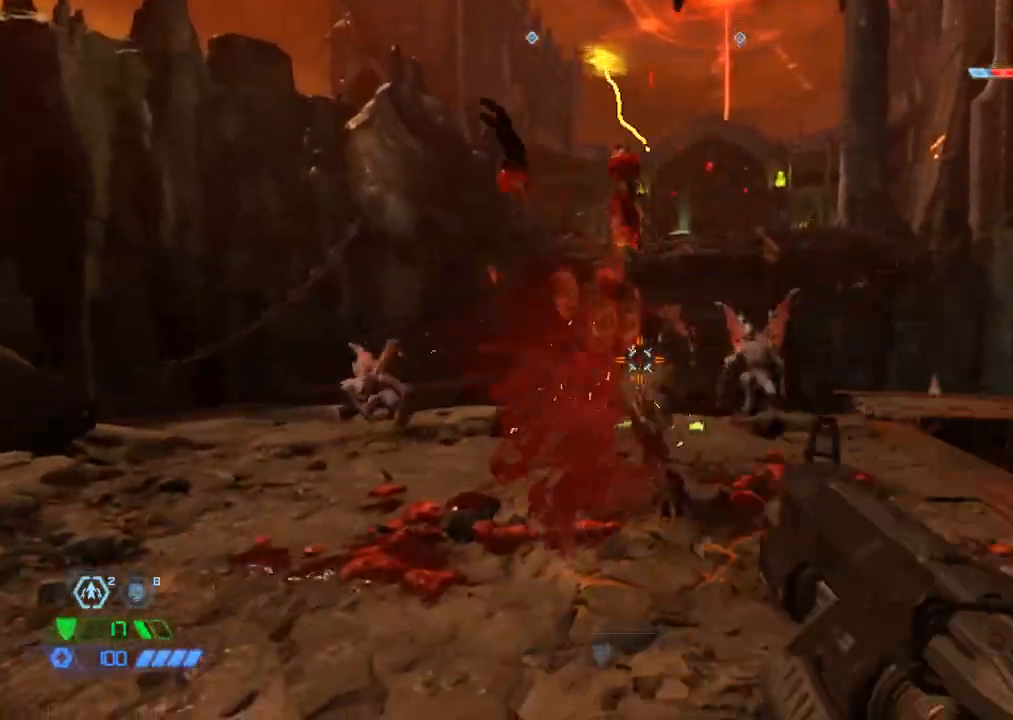
{"keys": ["a"], "mouse": [], "events": [[17, "2", "up"], [100, "d", "up"], [267, "w", "down"], [450, "a", "down"], [483, "w", "up"]]}
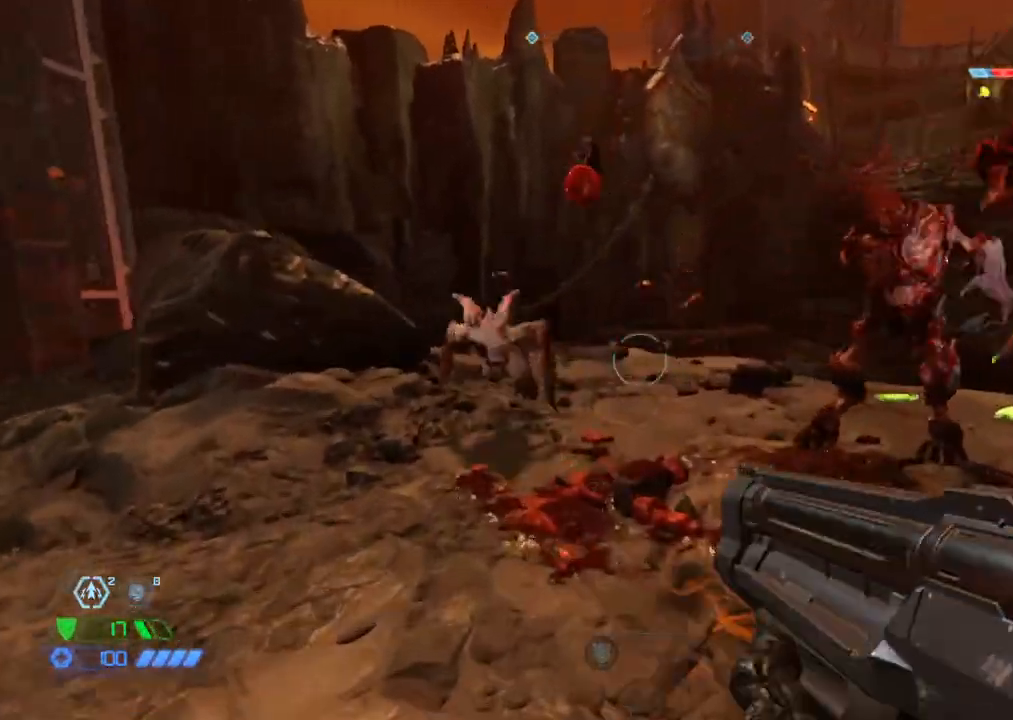
{"keys": ["s"], "mouse": ["right"], "events": [[350, "s", "down"], [450, "a", "up"], [450, "mouse_right", "down"]]}
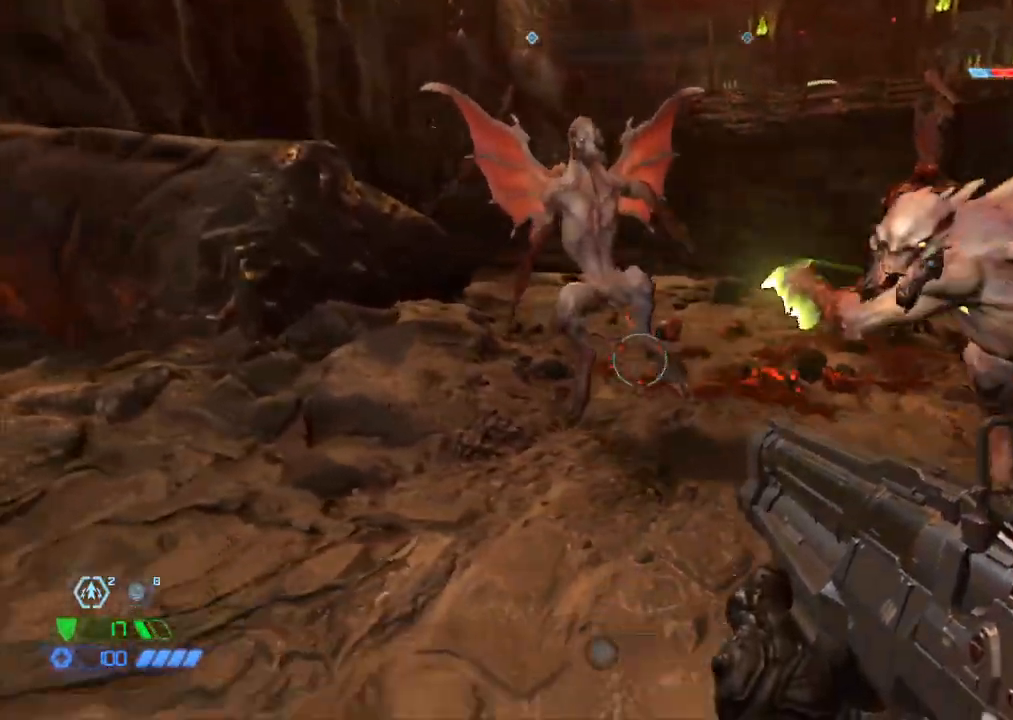
{"keys": ["s"], "mouse": [], "events": [[50, "mouse_left", "down"], [150, "mouse_left", "up"], [200, "mouse_left", "down"], [333, "mouse_left", "up"], [383, "mouse_left", "down"], [483, "mouse_left", "up"], [483, "mouse_right", "up"]]}
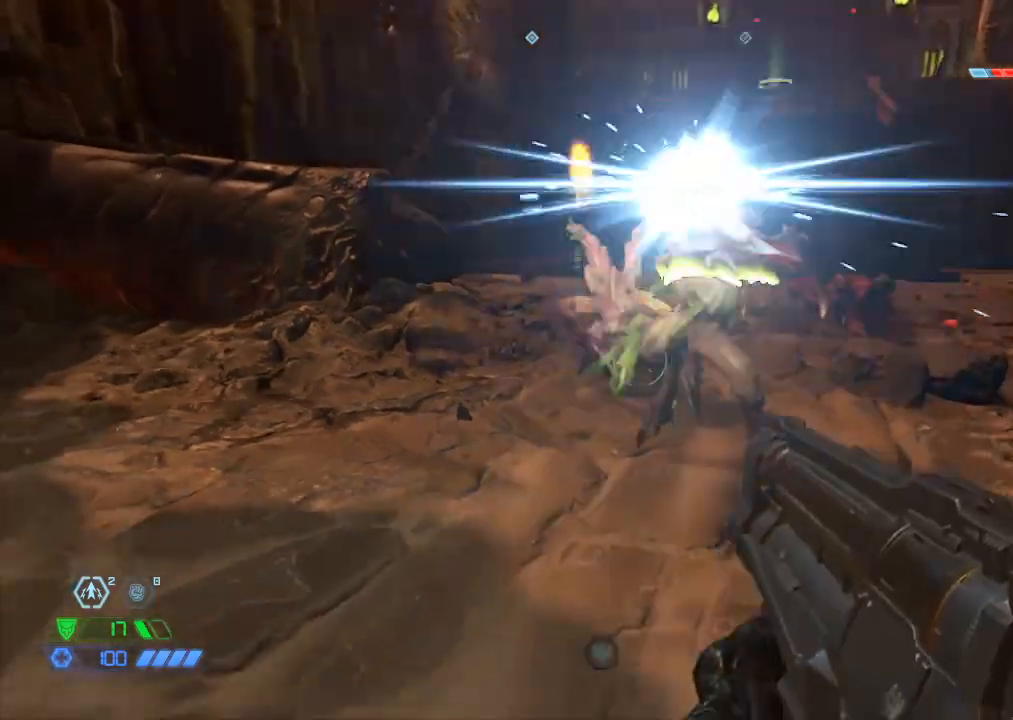
{"keys": ["w"], "mouse": [], "events": [[17, "s", "up"], [67, "a", "down"], [200, "w", "down"], [250, "a", "up"]]}
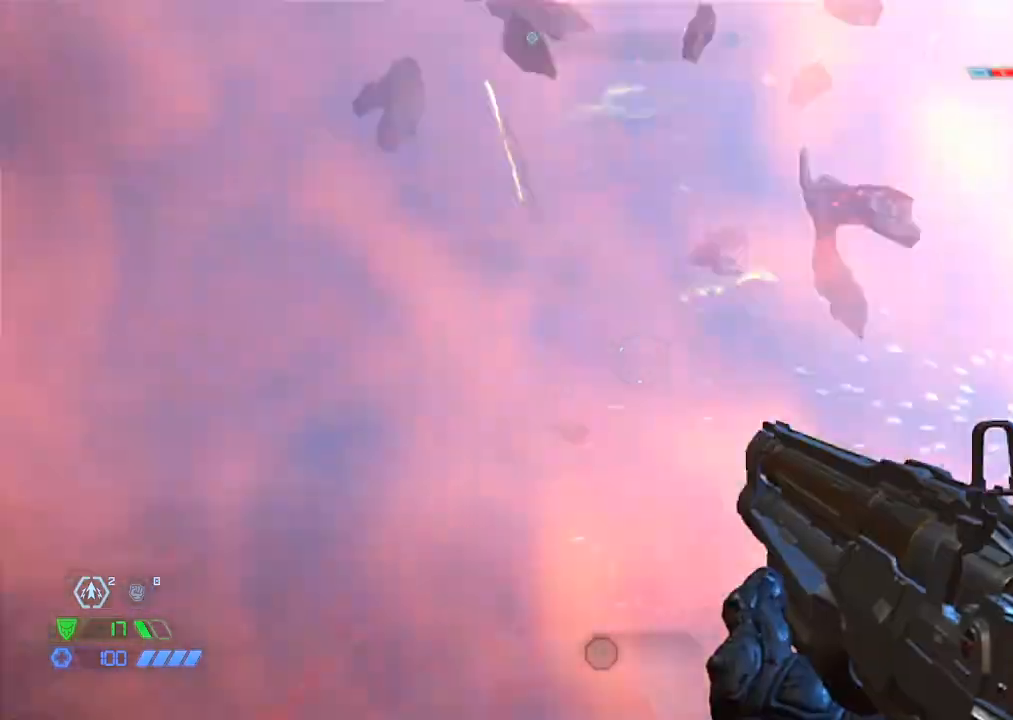
{"keys": ["a", "w"], "mouse": [], "events": [[500, "a", "down"]]}
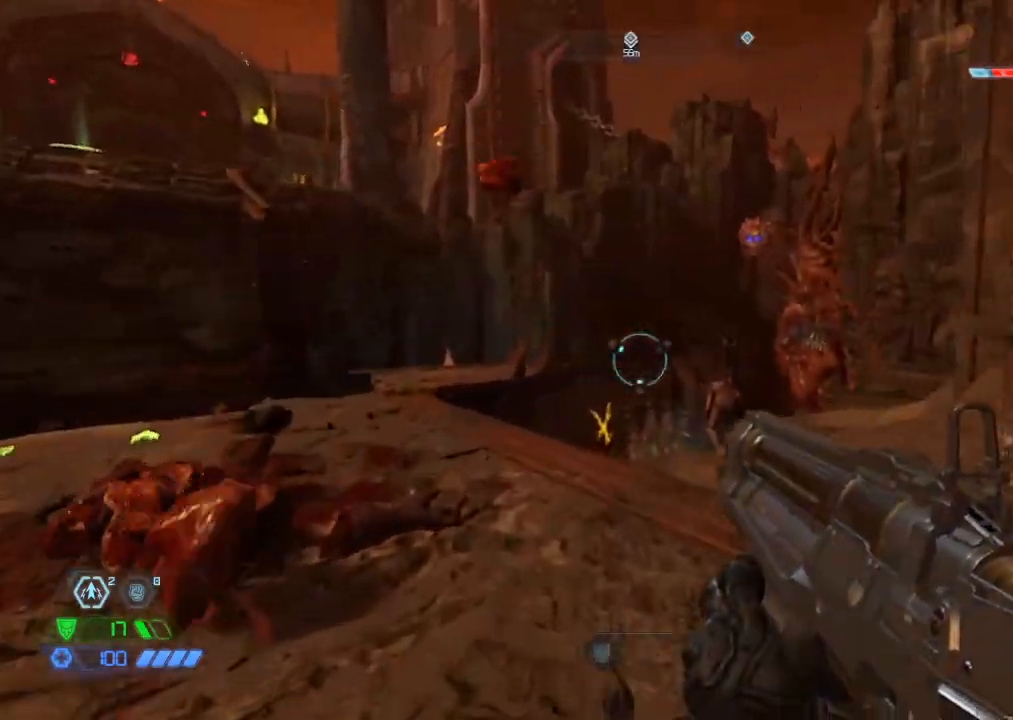
{"keys": ["w"], "mouse": ["right"], "events": [[333, "a", "up"], [417, "mouse_right", "down"]]}
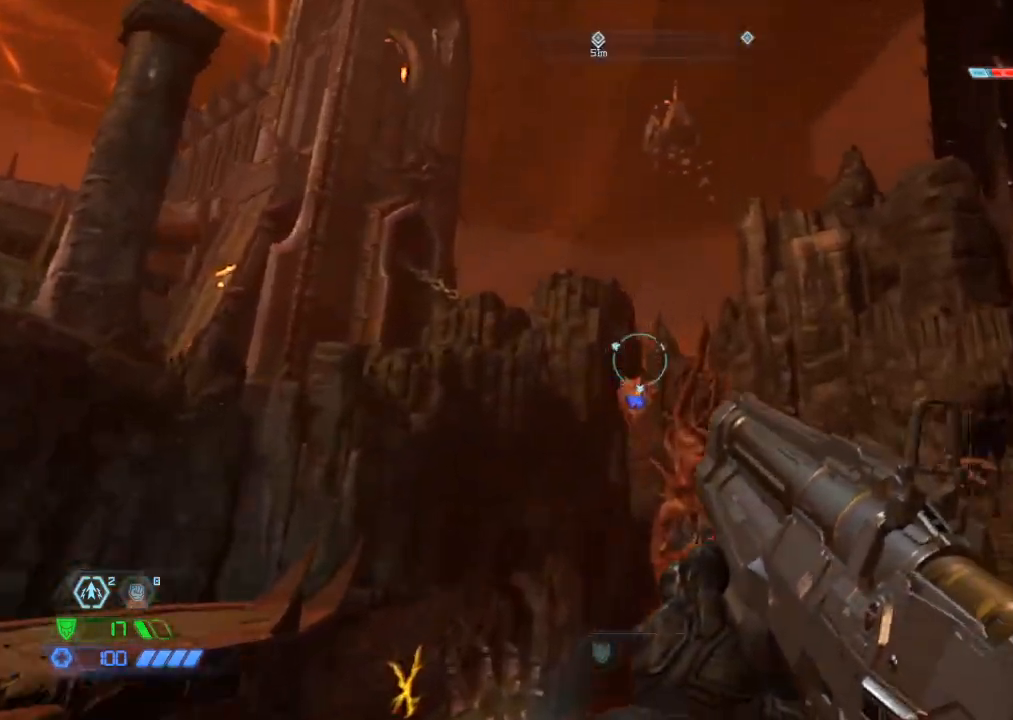
{"keys": [], "mouse": [], "events": [[17, "mouse_left", "down"], [50, "w", "up"], [117, "a", "down"], [167, "mouse_left", "up"], [167, "mouse_right", "up"], [217, "1", "down"], [300, "1", "up"], [483, "a", "up"]]}
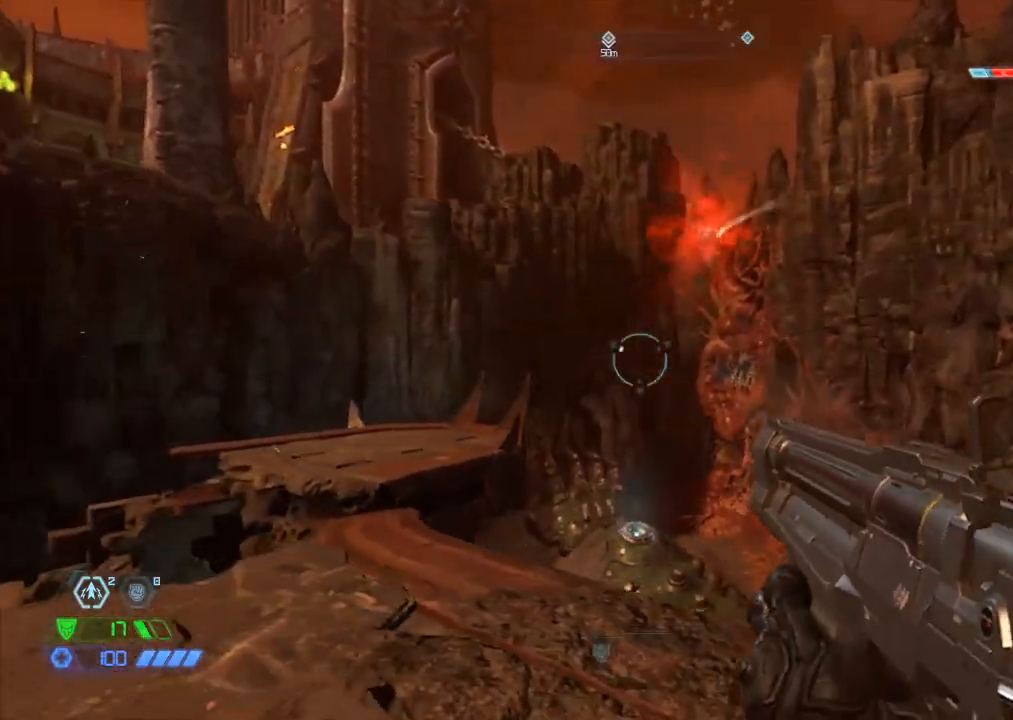
{"keys": ["w"], "mouse": [], "events": [[83, "d", "down"], [367, "w", "down"], [450, "d", "up"]]}
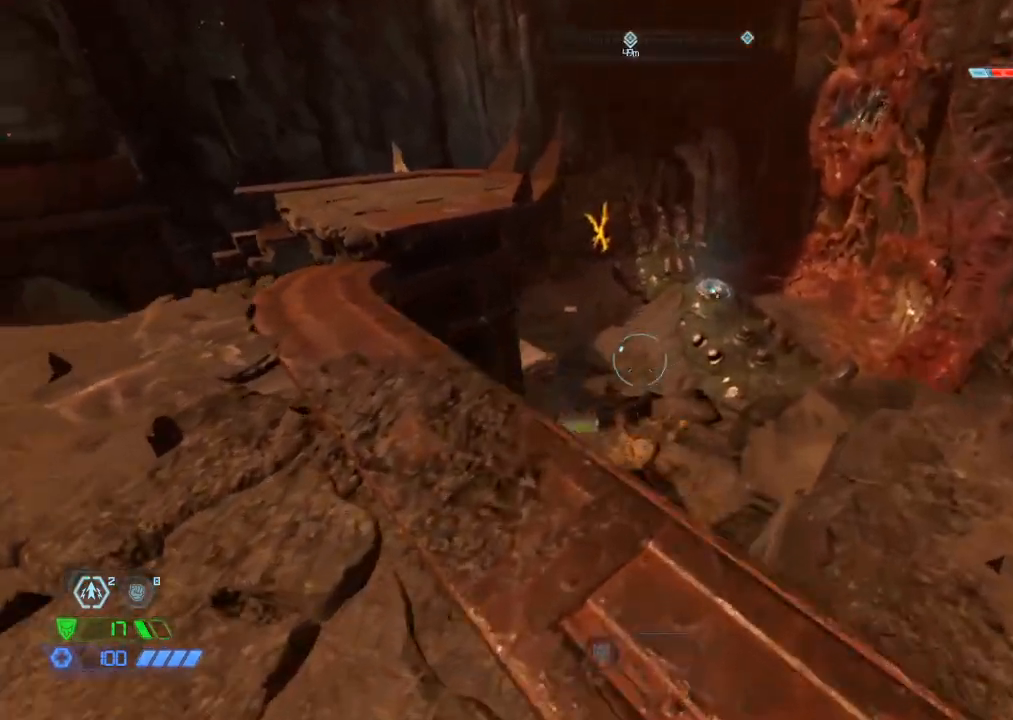
{"keys": ["a", "w"], "mouse": [], "events": [[50, "w", "up"], [383, "a", "down"], [383, "w", "down"]]}
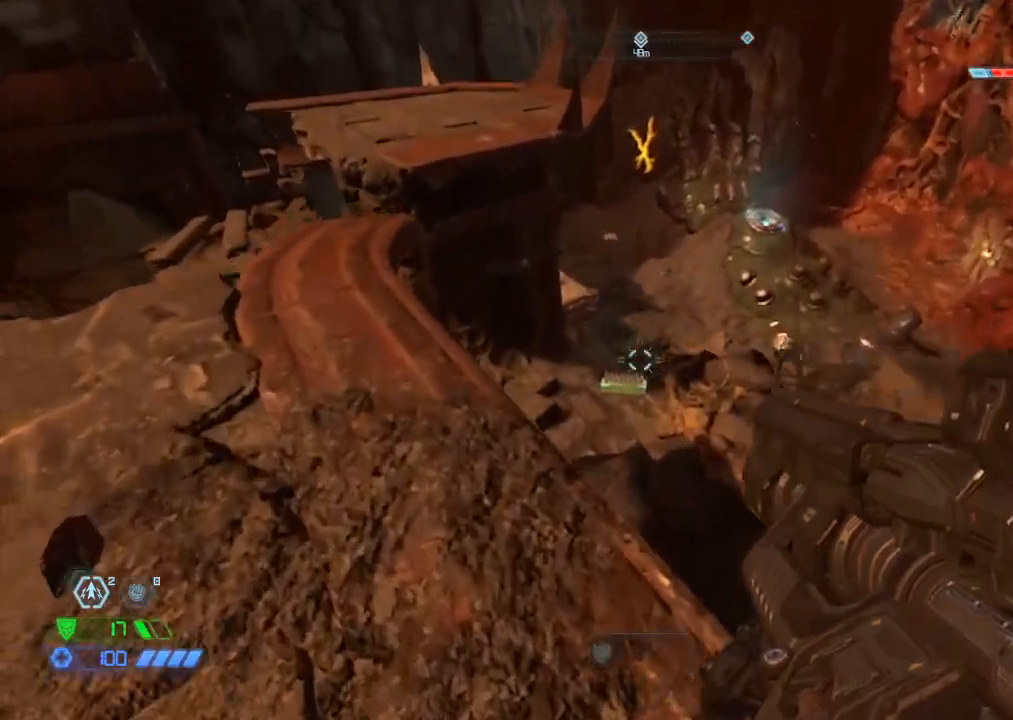
{"keys": [], "mouse": ["right"], "events": [[200, "a", "up"], [200, "w", "up"], [483, "mouse_right", "down"]]}
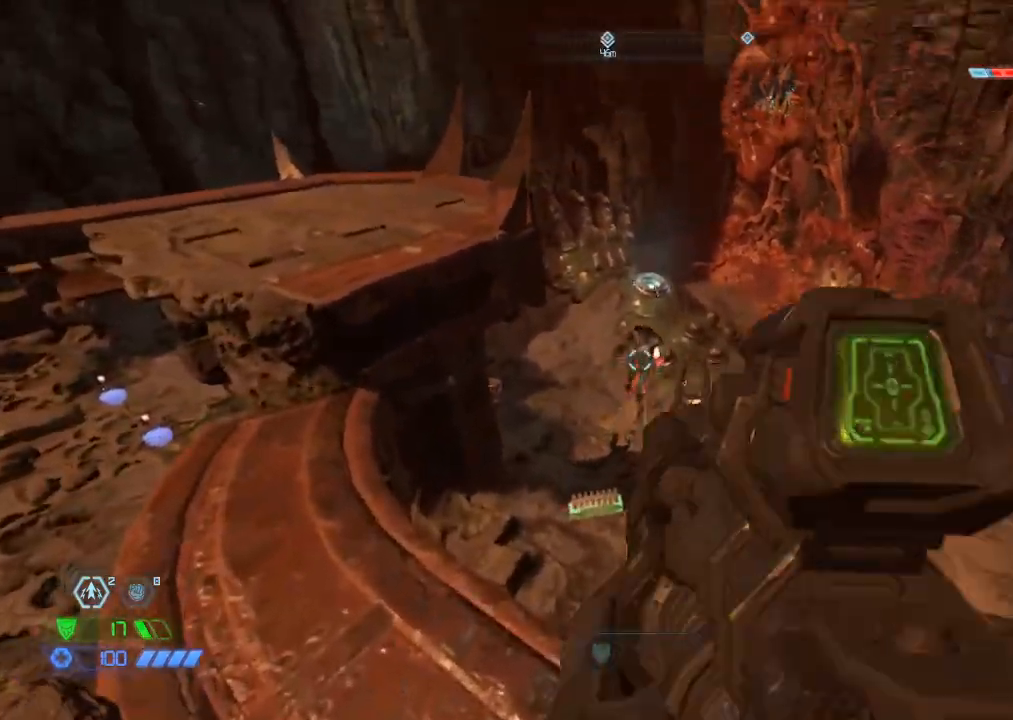
{"keys": ["a", "s"], "mouse": [], "events": [[50, "mouse_left", "down"], [83, "2", "down"], [133, "2", "up"], [133, "mouse_left", "up"], [133, "mouse_right", "up"], [317, "a", "down"], [367, "s", "down"]]}
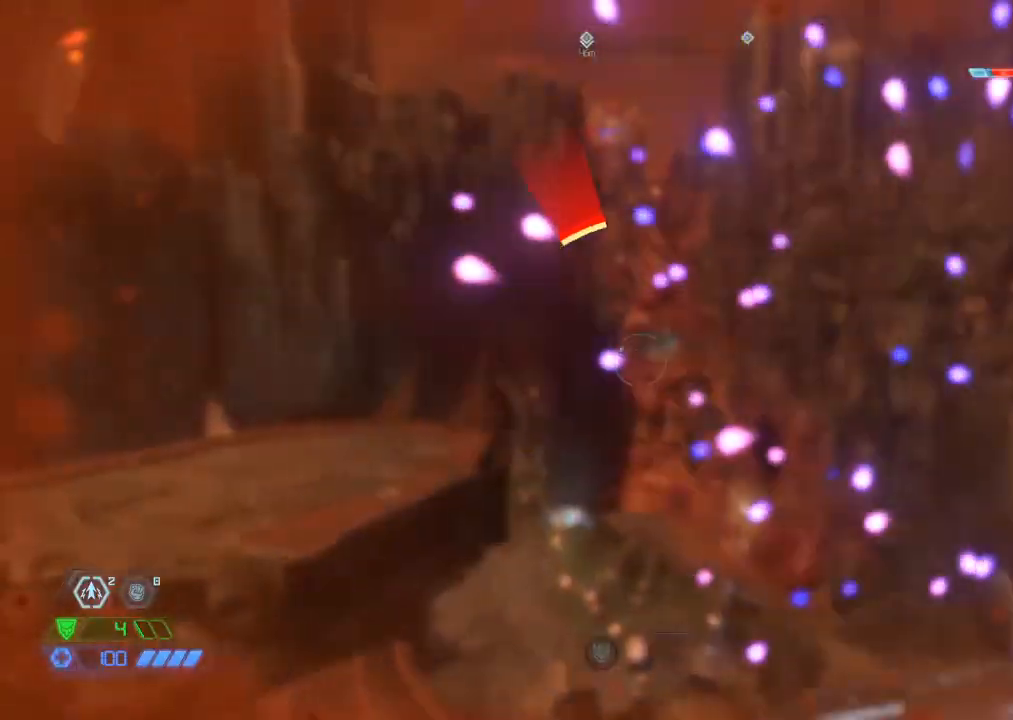
{"keys": [], "mouse": ["left", "right"], "events": [[50, "a", "up"], [183, "s", "up"], [367, "mouse_right", "down"], [483, "mouse_left", "down"]]}
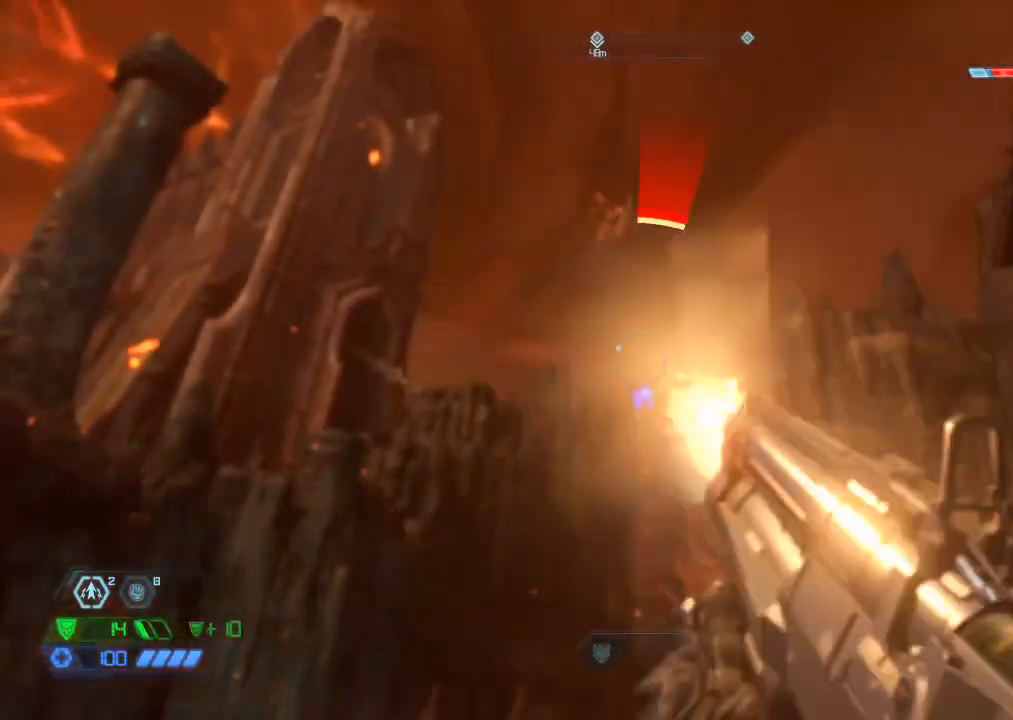
{"keys": ["w"], "mouse": [], "events": [[17, "w", "down"], [117, "a", "down"], [167, "mouse_left", "up"], [167, "mouse_right", "up"], [250, "a", "up"], [300, "space", "down"], [433, "space", "up"]]}
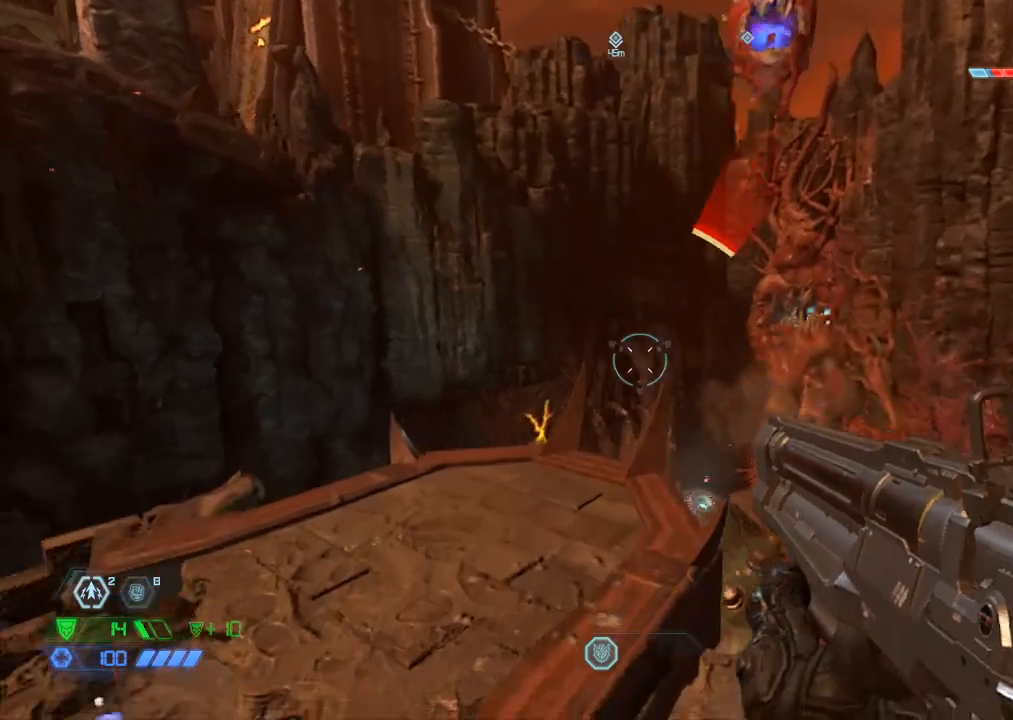
{"keys": ["w"], "mouse": [], "events": [[33, "a", "down"], [167, "a", "up"]]}
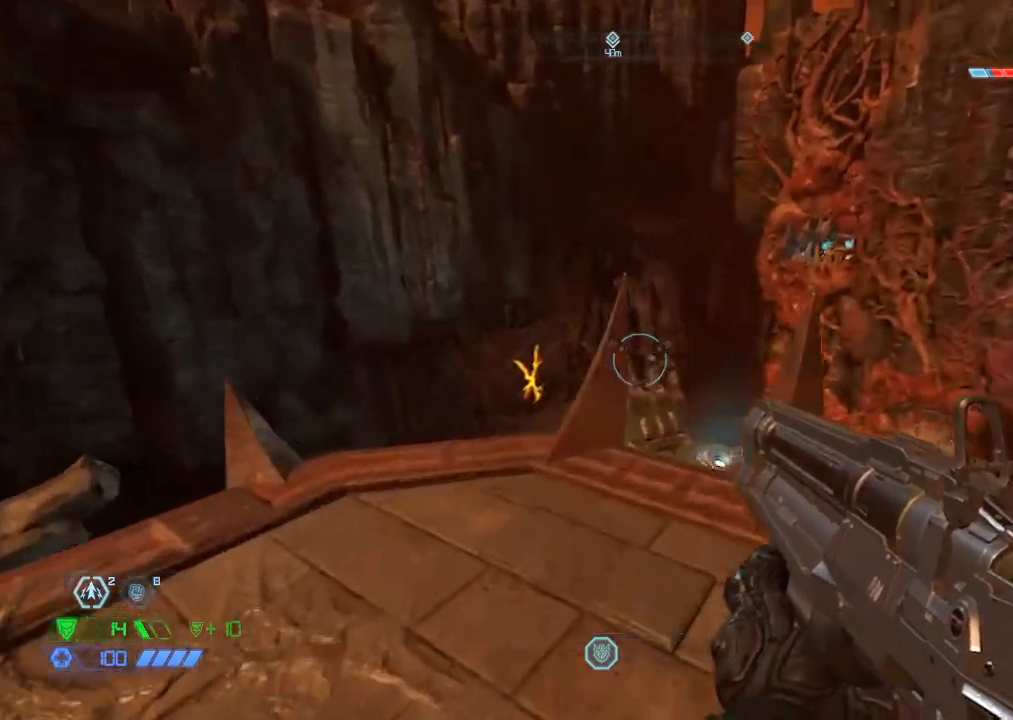
{"keys": [], "mouse": [], "events": [[233, "w", "up"]]}
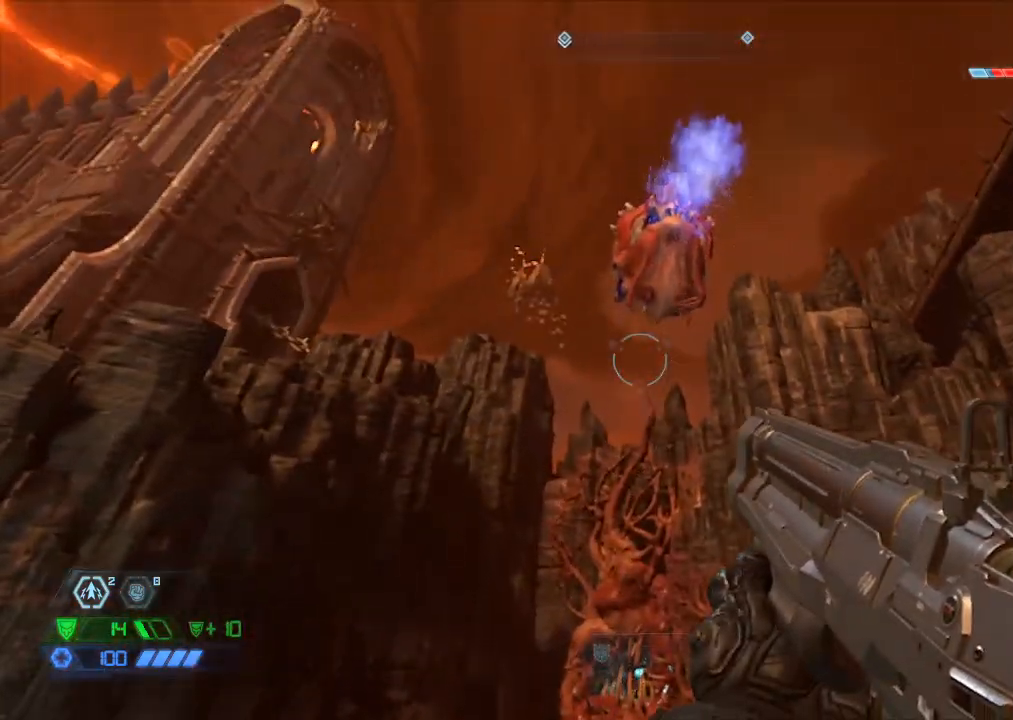
{"keys": ["d", "space", "w"], "mouse": [], "events": [[17, "space", "down"], [150, "space", "up"], [200, "w", "down"], [450, "d", "down"], [483, "space", "down"]]}
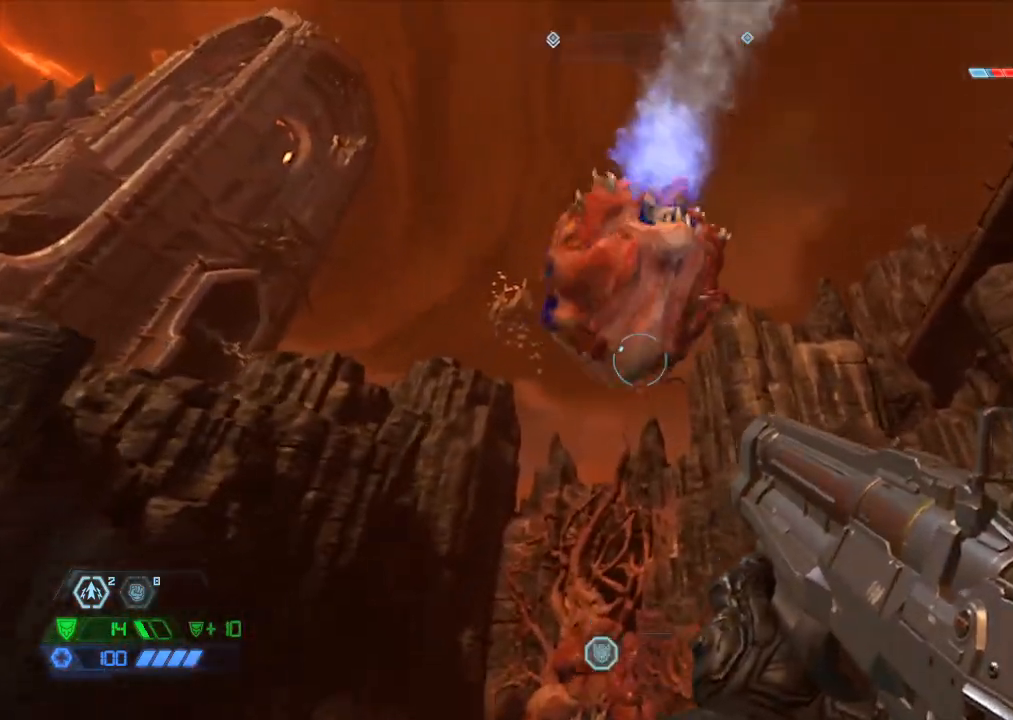
{"keys": ["w"], "mouse": [], "events": [[133, "d", "up"], [133, "space", "up"], [417, "e", "down"], [450, "e", "up"]]}
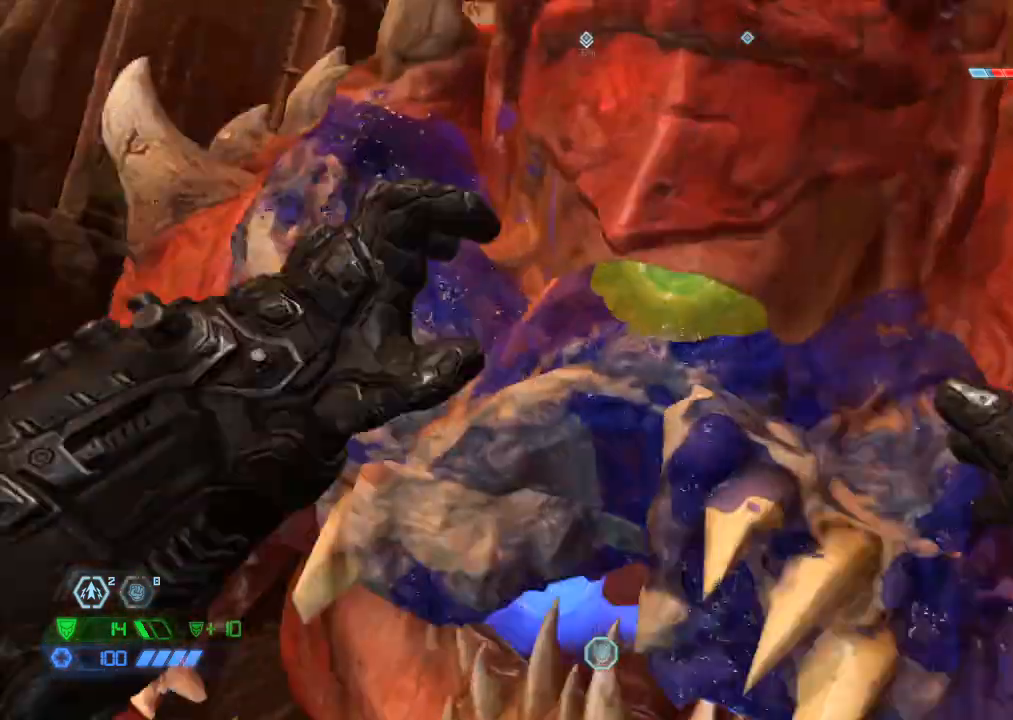
{"keys": ["w"], "mouse": [], "events": []}
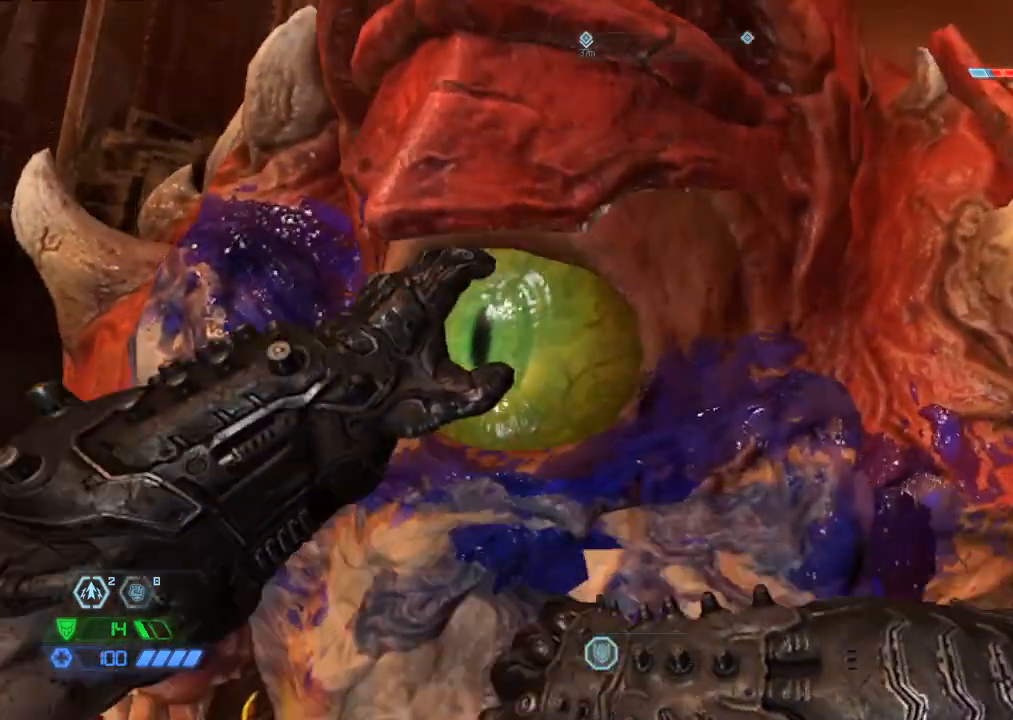
{"keys": ["w"], "mouse": [], "events": []}
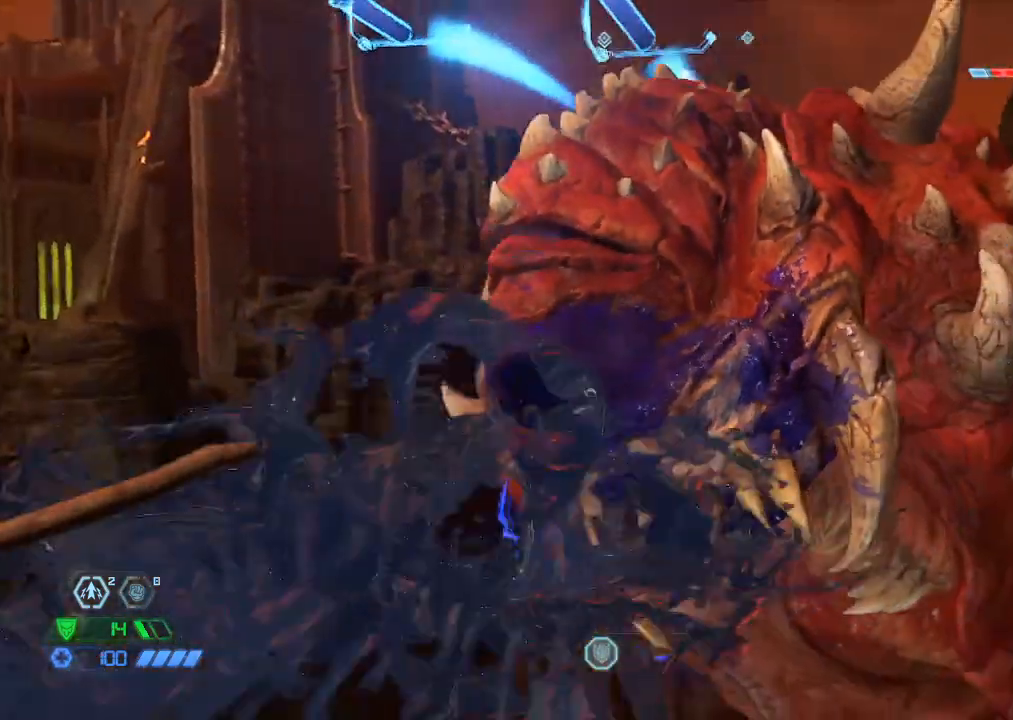
{"keys": ["w"], "mouse": [], "events": []}
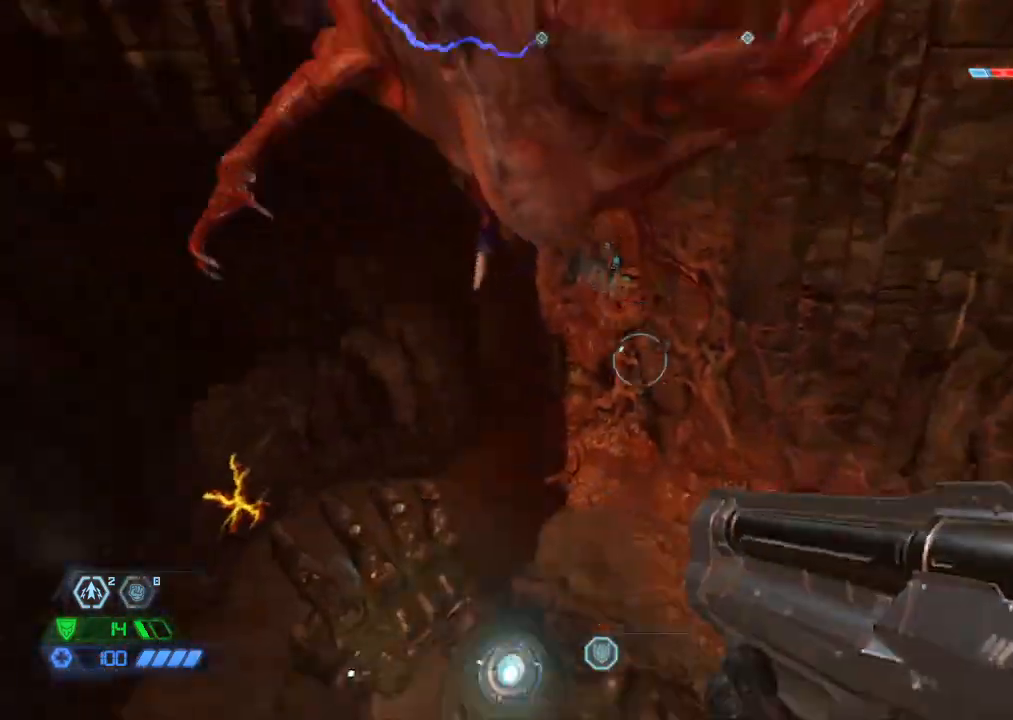
{"keys": ["a", "w"], "mouse": [], "events": [[150, "space", "down"], [233, "space", "up"], [467, "a", "down"]]}
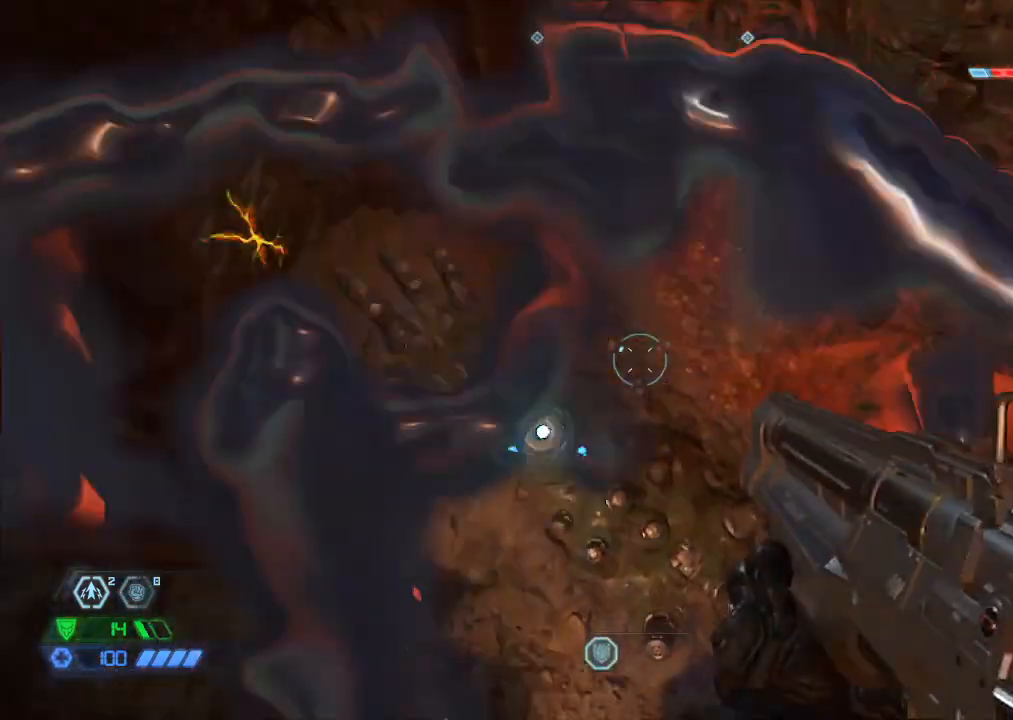
{"keys": ["w"], "mouse": [], "events": [[17, "a", "up"]]}
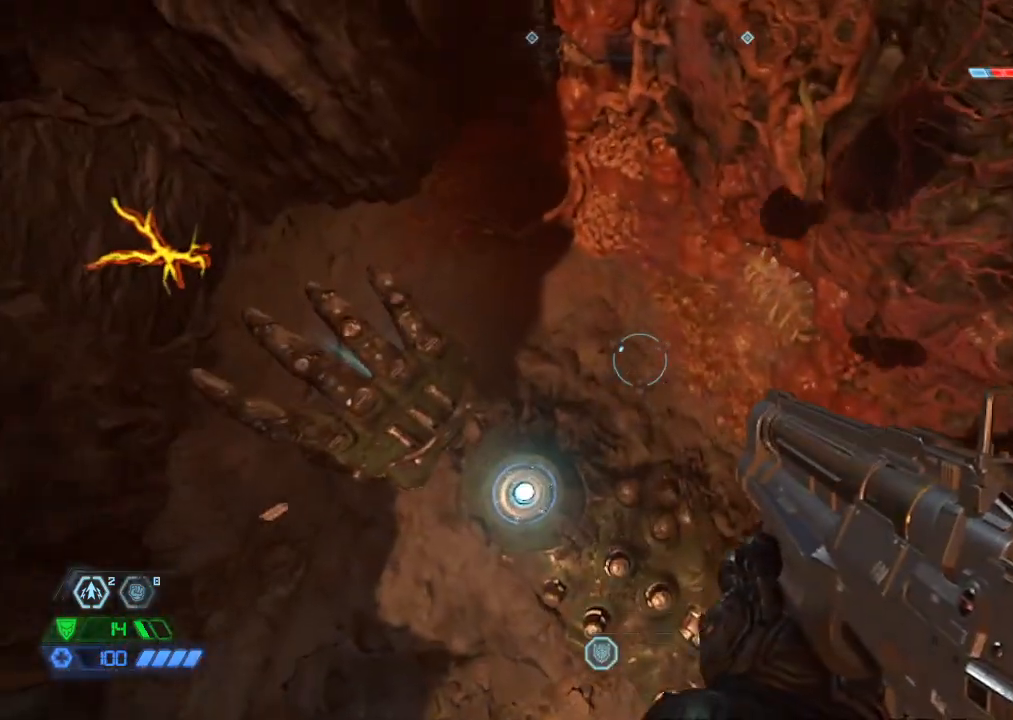
{"keys": ["w"], "mouse": [], "events": []}
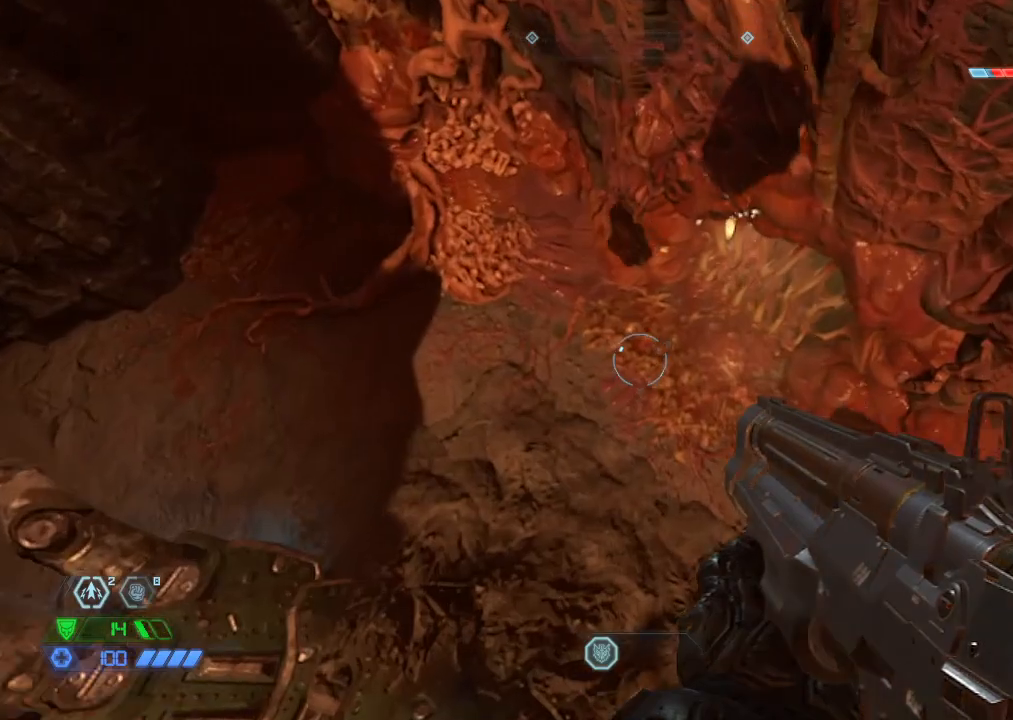
{"keys": ["w"], "mouse": [], "events": []}
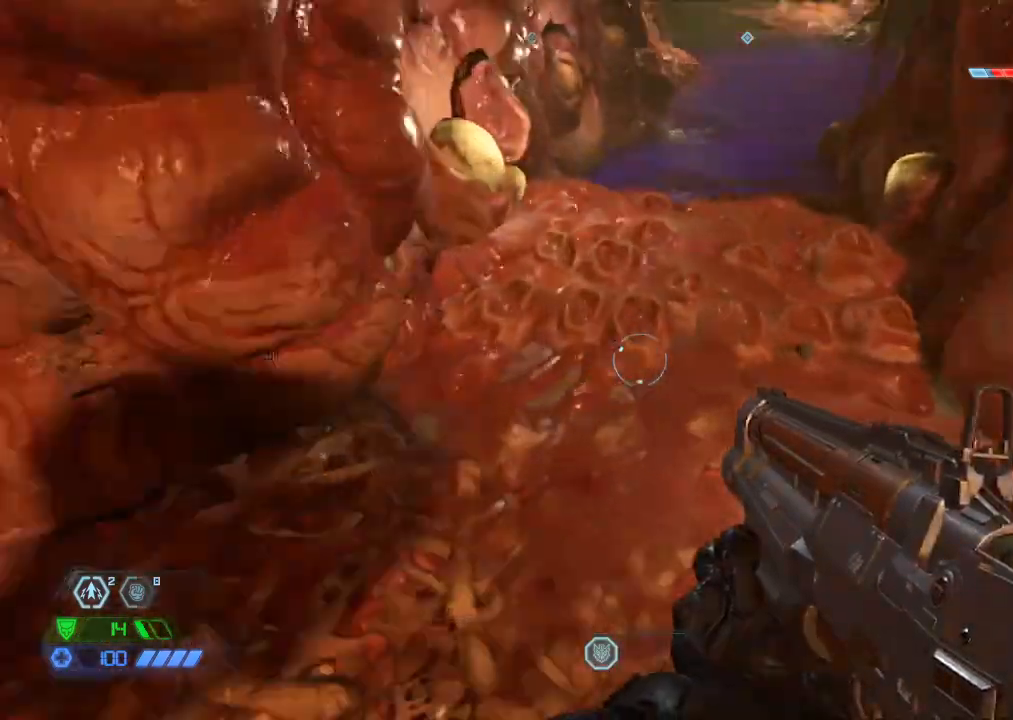
{"keys": ["w"], "mouse": [], "events": [[17, "mouse_wheel_down", "down"], [300, "mouse_wheel_down", "up"]]}
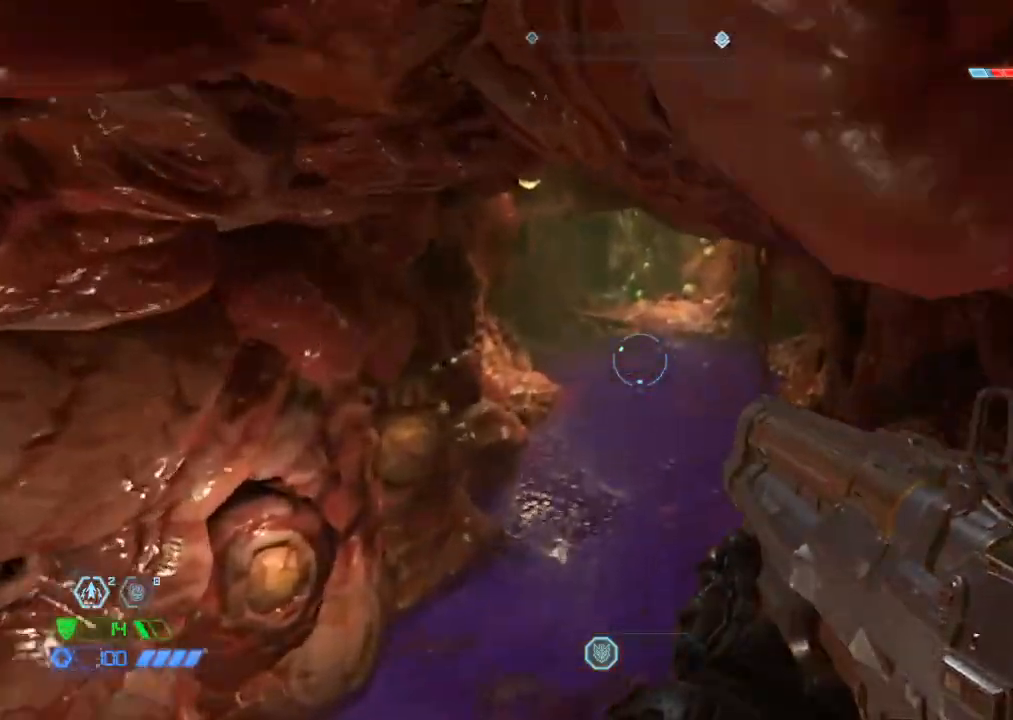
{"keys": ["w"], "mouse": [], "events": [[317, "space", "down"], [417, "space", "up"]]}